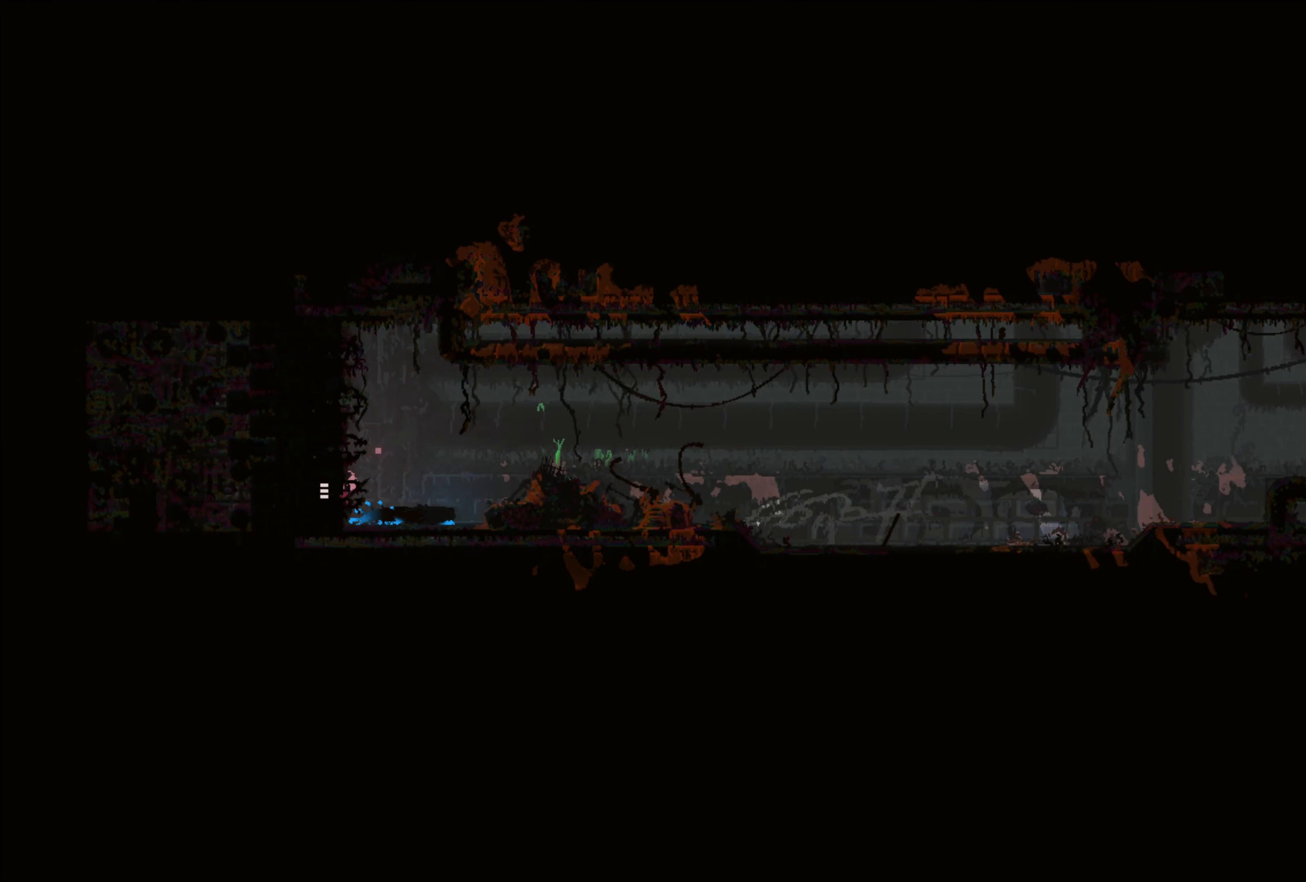
Gameplay with a controller (Xbox layout); each line is a JSON object with the inputs held at the frame after it. "events" lists button and stick changes between this image and that frame as [ms after this image, input, new state], when the widget could be followed in between. Not read: R3.
{"buttons": [], "left_stick": "center", "right_stick": "center", "events": []}
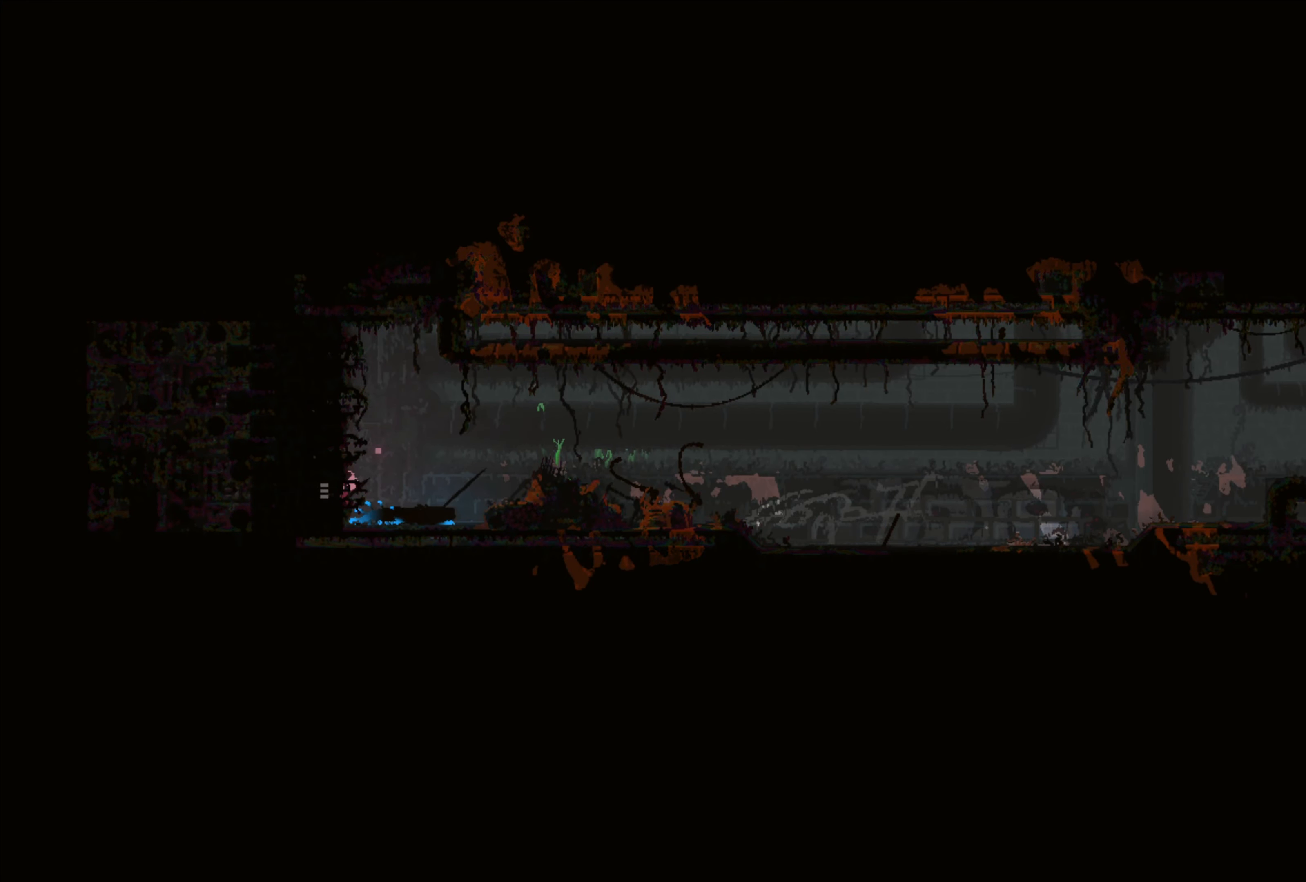
{"buttons": [], "left_stick": "center", "right_stick": "center", "events": []}
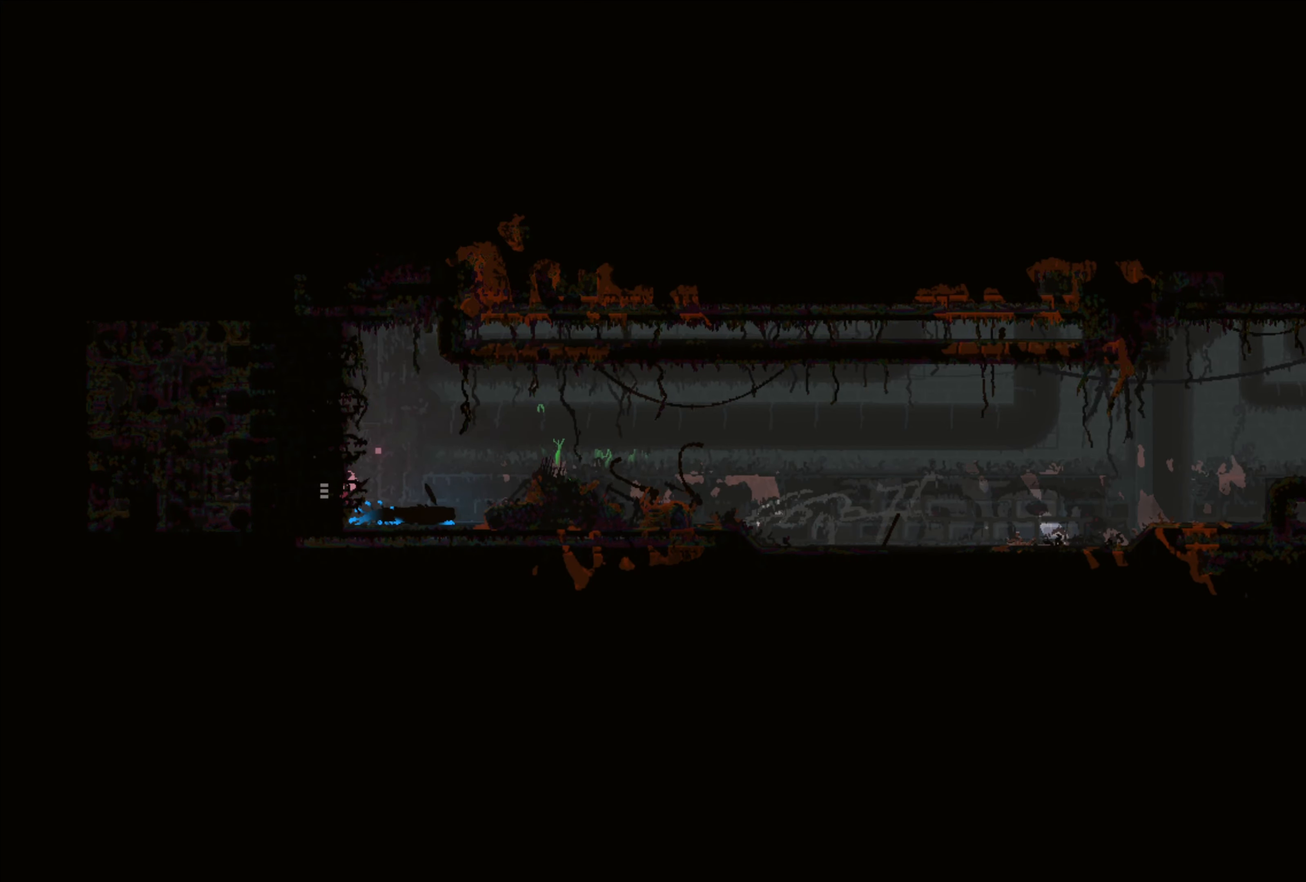
{"buttons": [], "left_stick": "center", "right_stick": "center", "events": []}
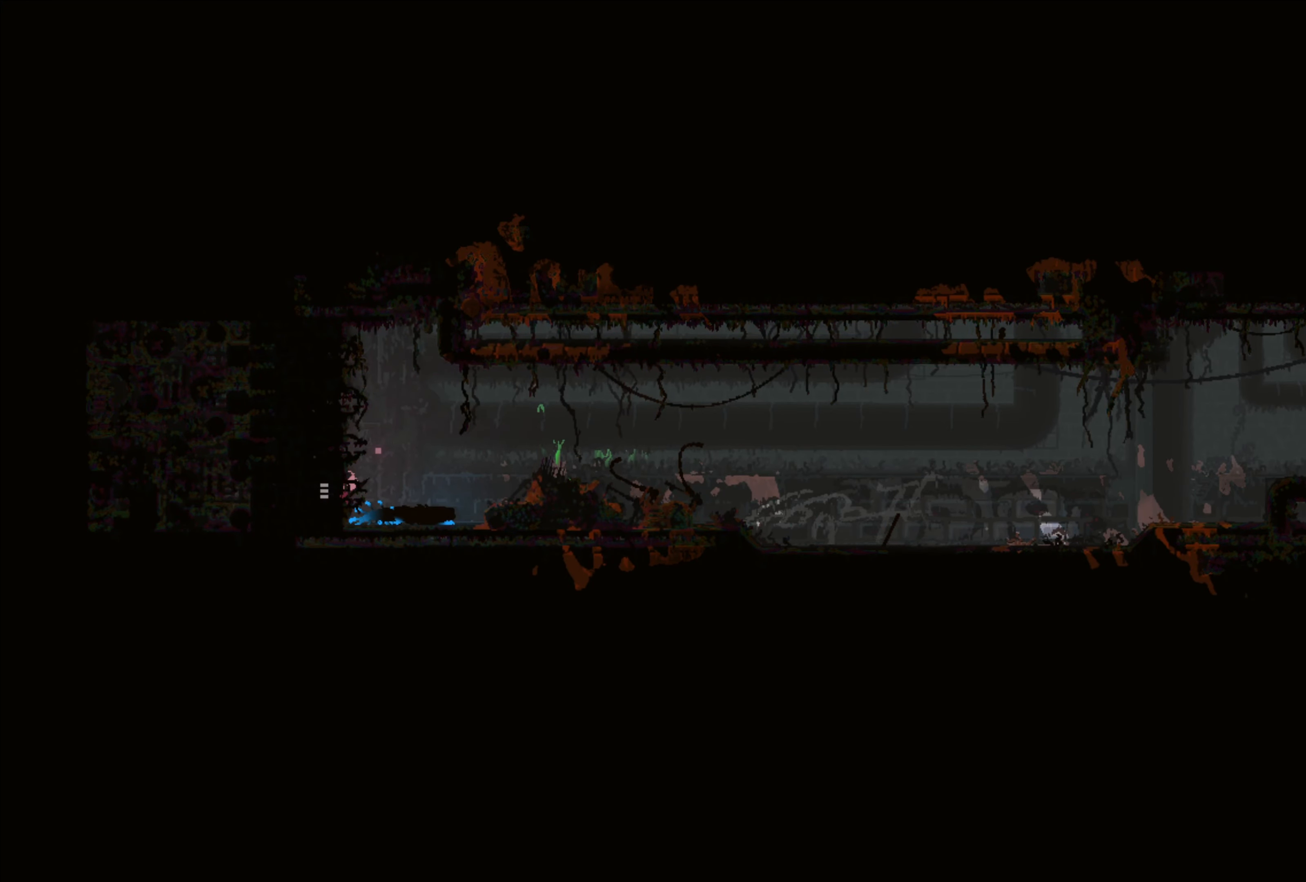
{"buttons": [], "left_stick": "center", "right_stick": "center", "events": []}
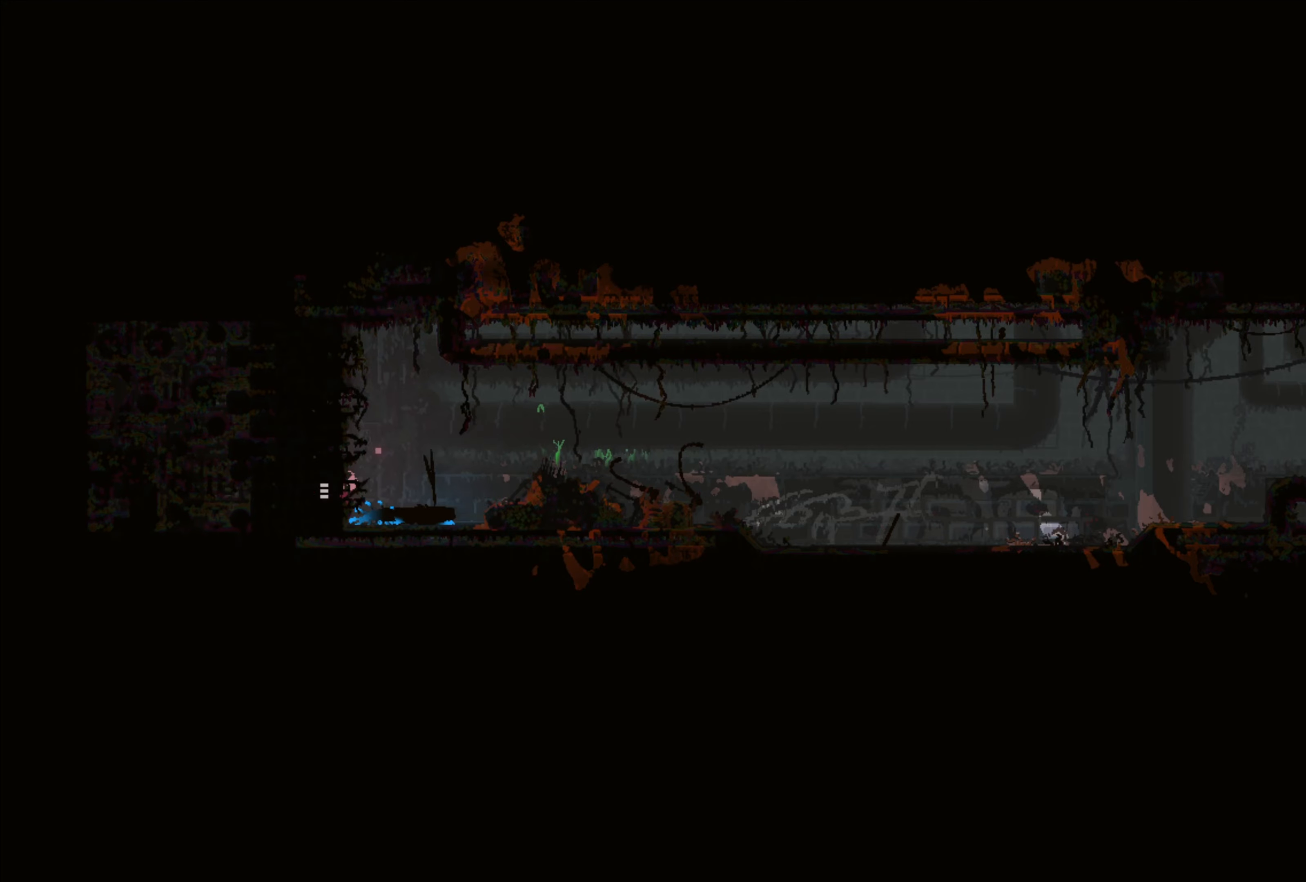
{"buttons": [], "left_stick": "center", "right_stick": "center", "events": [[66, "left_stick", "left"], [366, "left_stick", "center"]]}
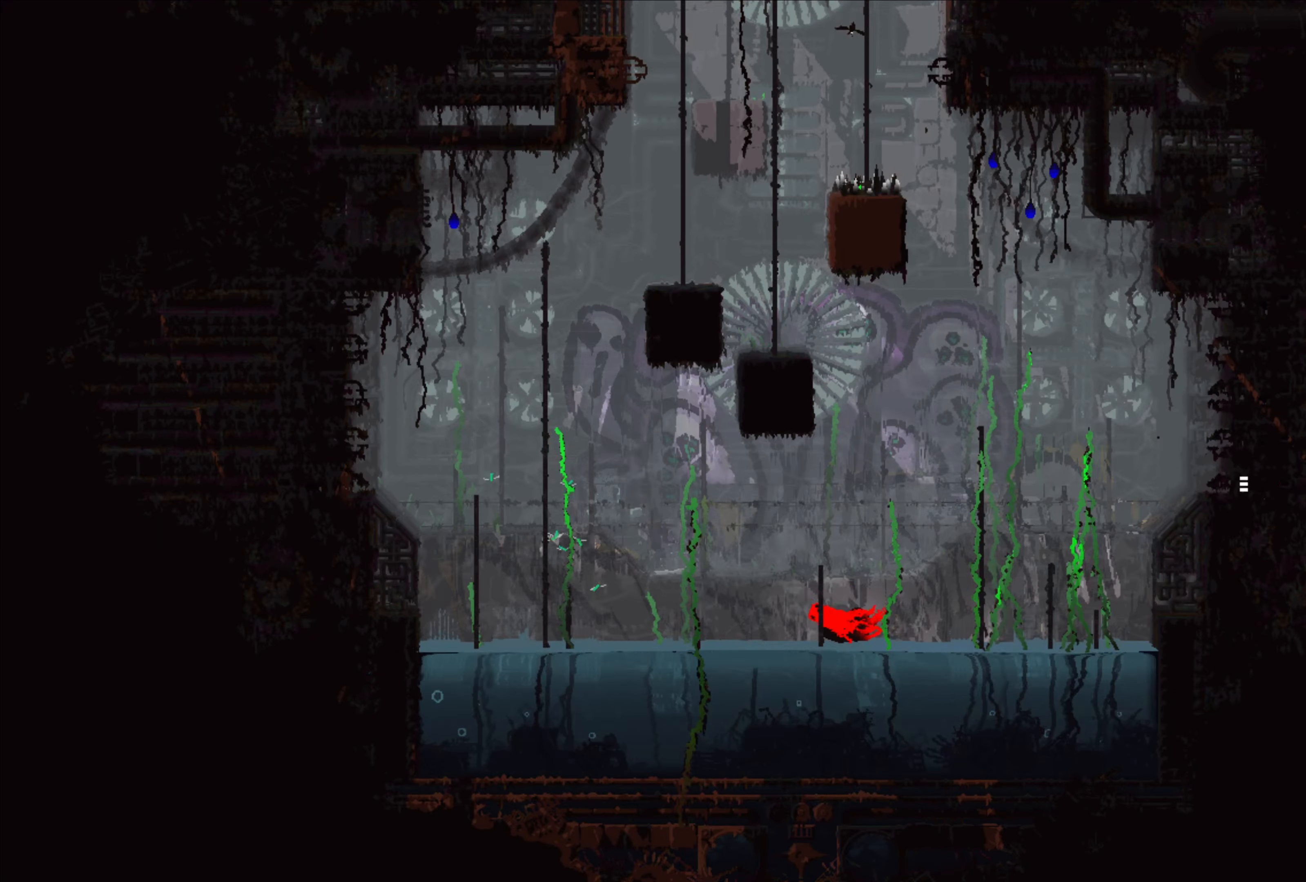
{"buttons": [], "left_stick": "center", "right_stick": "center", "events": []}
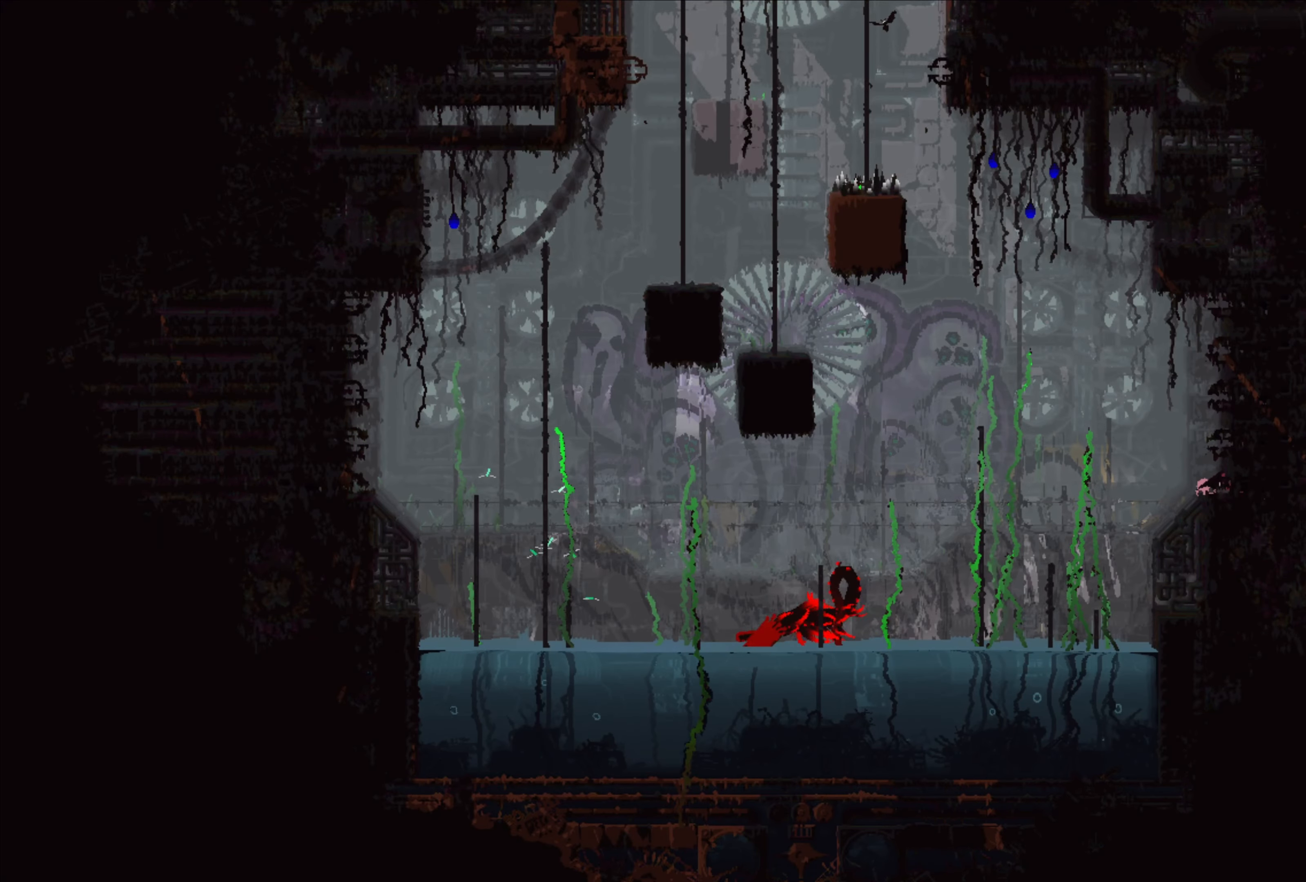
{"buttons": [], "left_stick": "center", "right_stick": "center", "events": []}
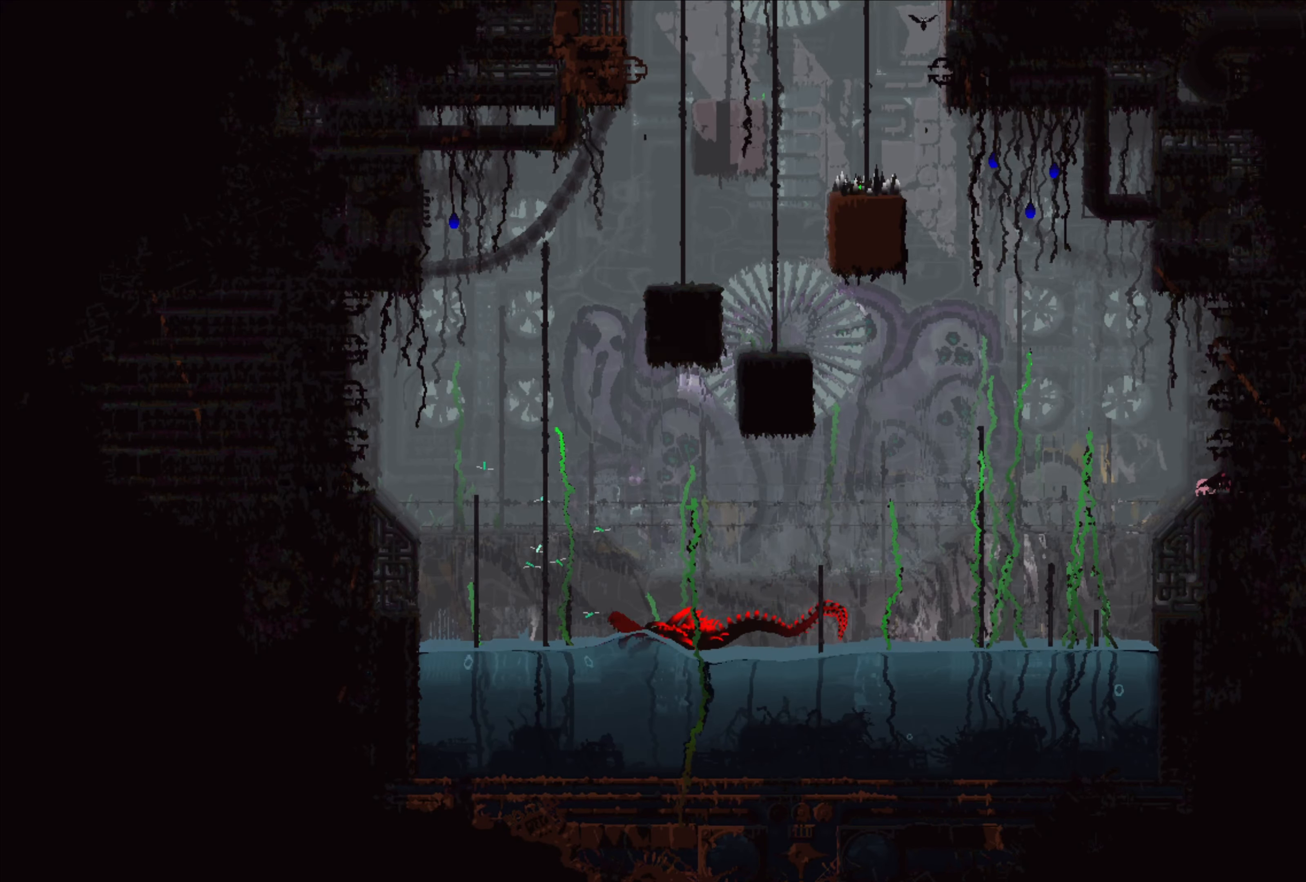
{"buttons": [], "left_stick": "center", "right_stick": "center", "events": []}
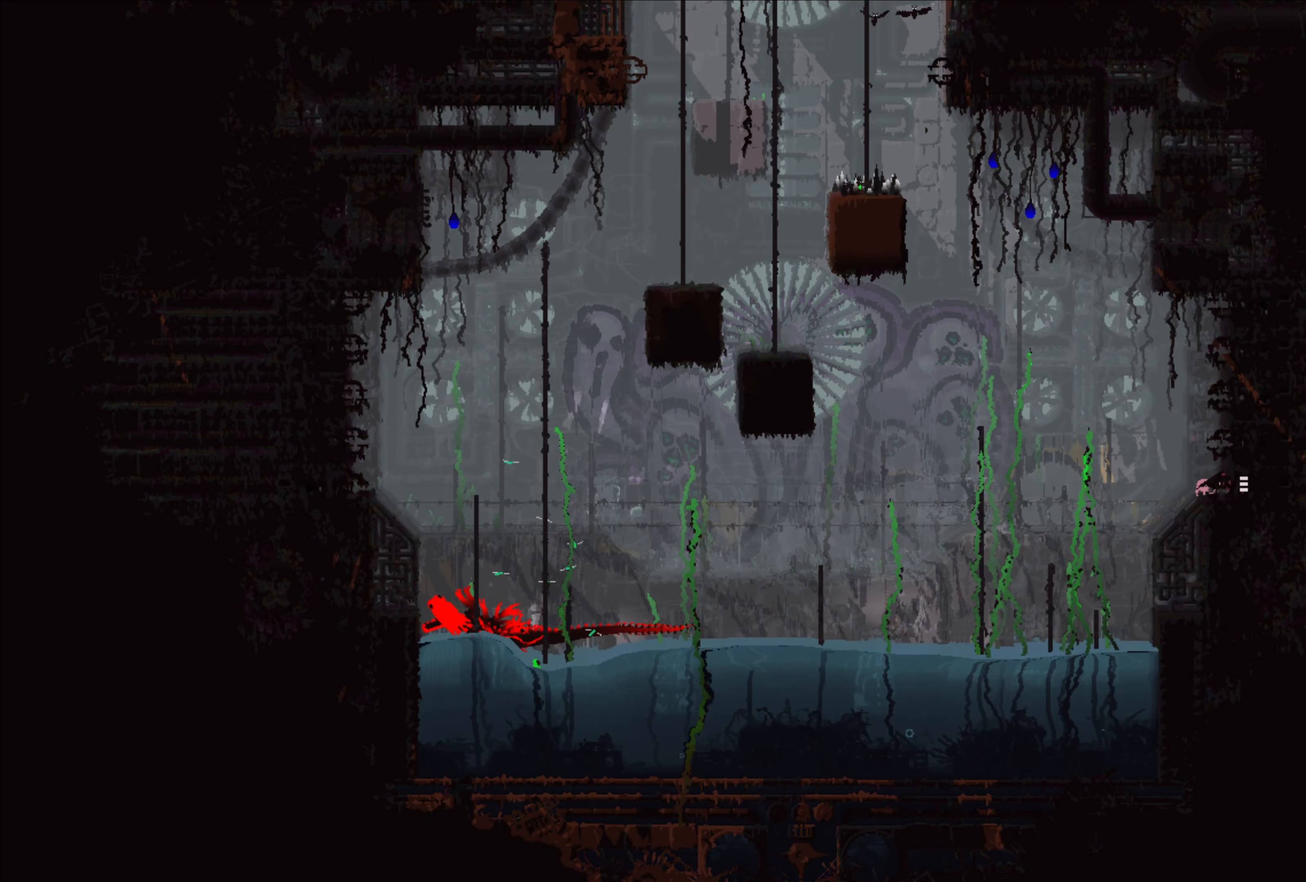
{"buttons": [], "left_stick": "center", "right_stick": "center", "events": []}
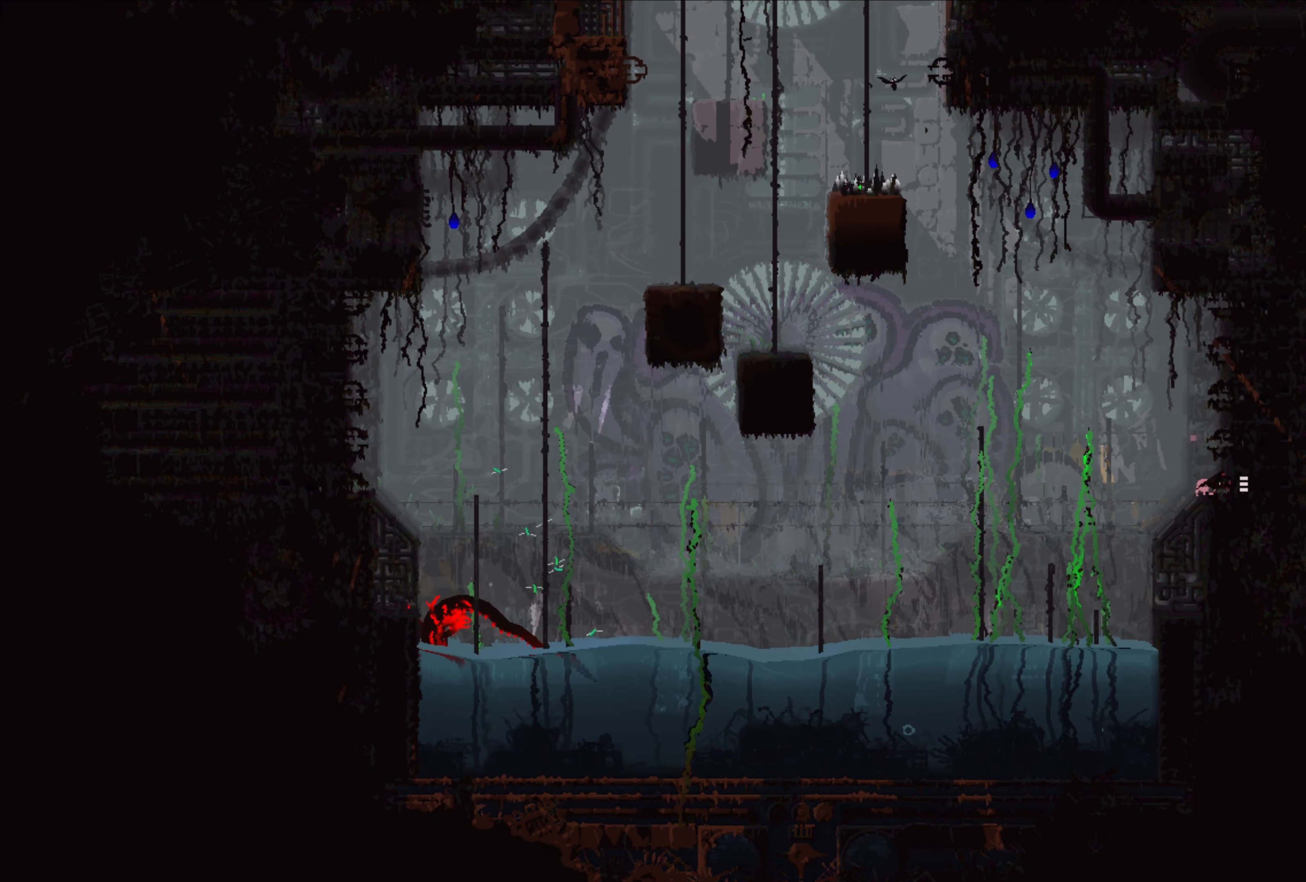
{"buttons": [], "left_stick": "center", "right_stick": "center", "events": []}
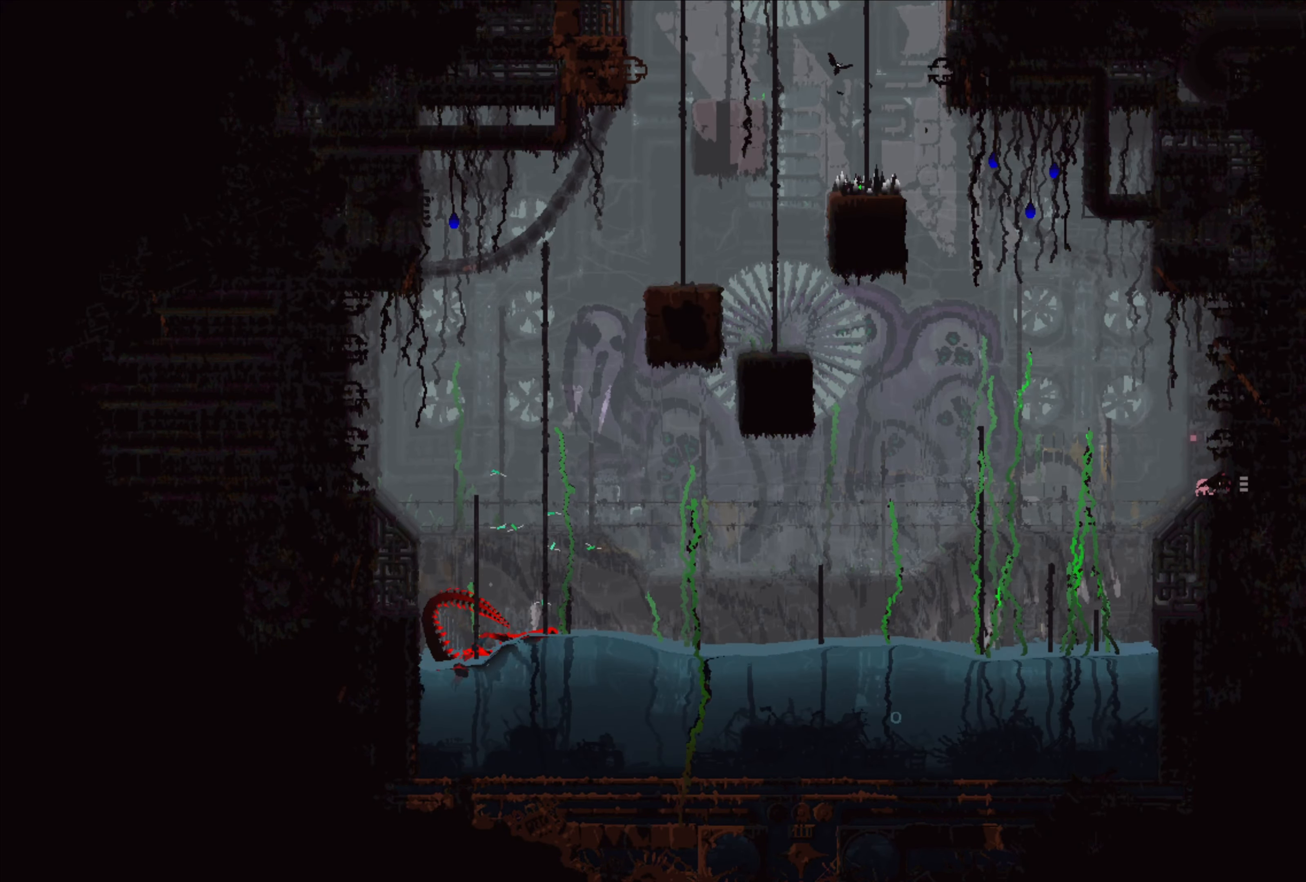
{"buttons": [], "left_stick": "center", "right_stick": "center", "events": []}
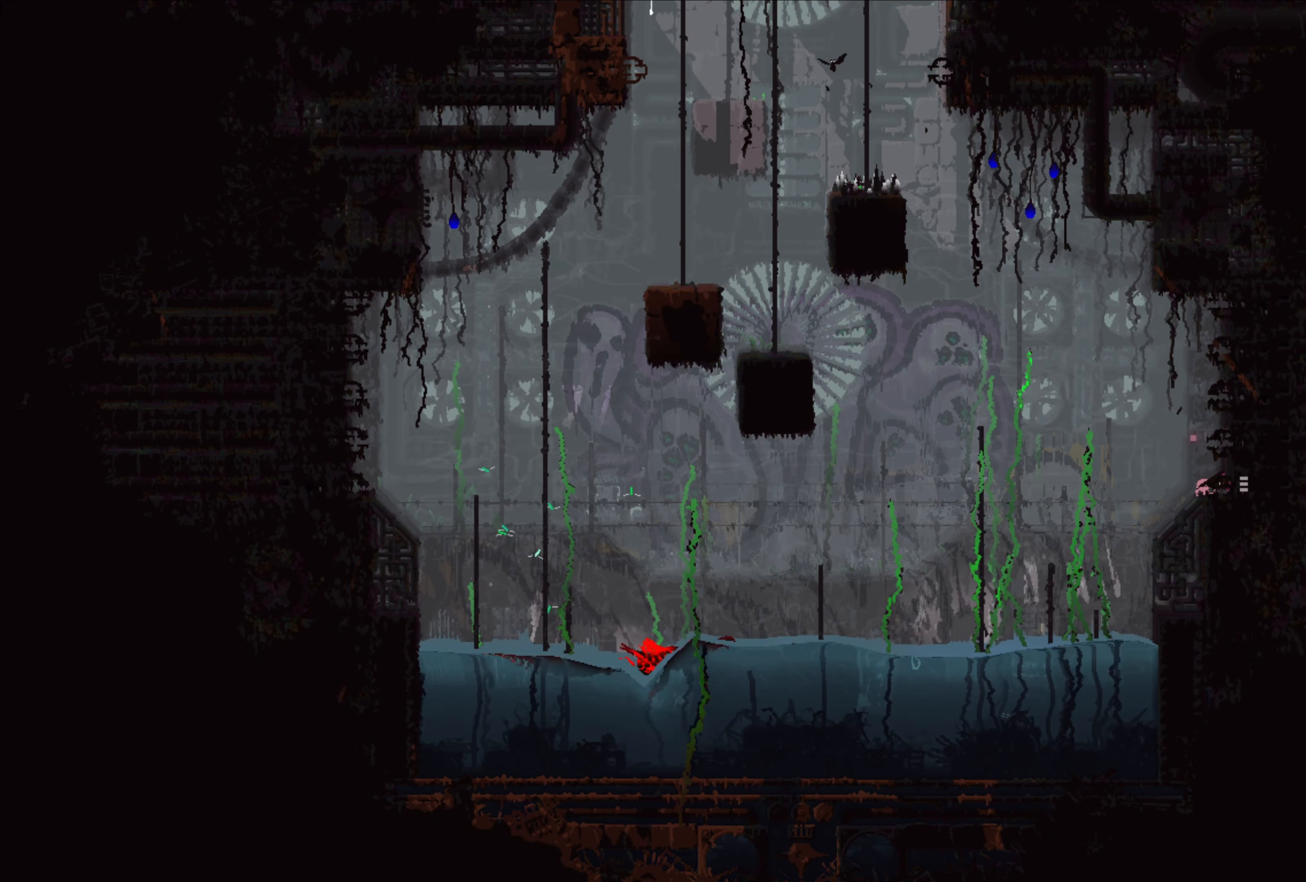
{"buttons": [], "left_stick": "center", "right_stick": "center", "events": []}
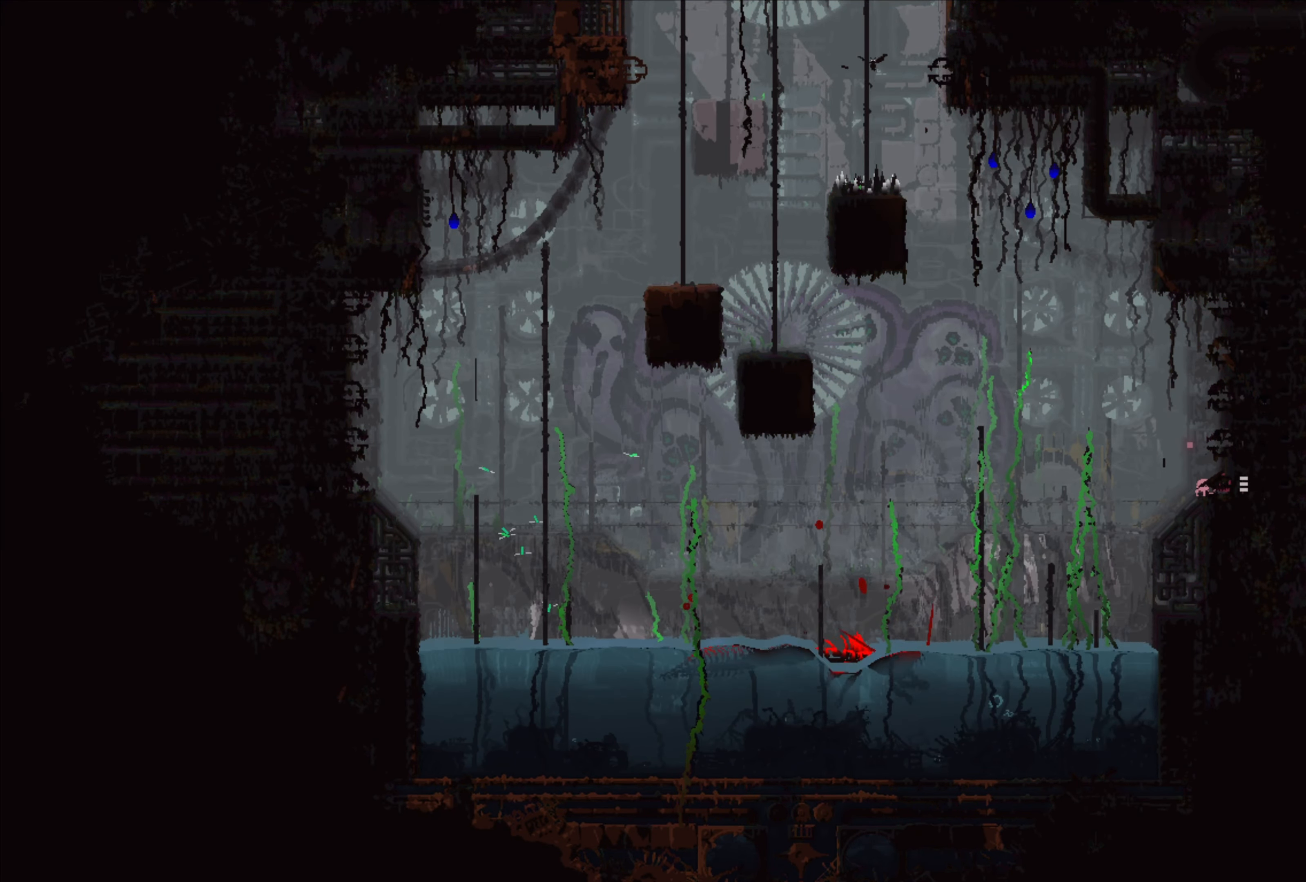
{"buttons": [], "left_stick": "right", "right_stick": "center", "events": [[333, "left_stick", "right"]]}
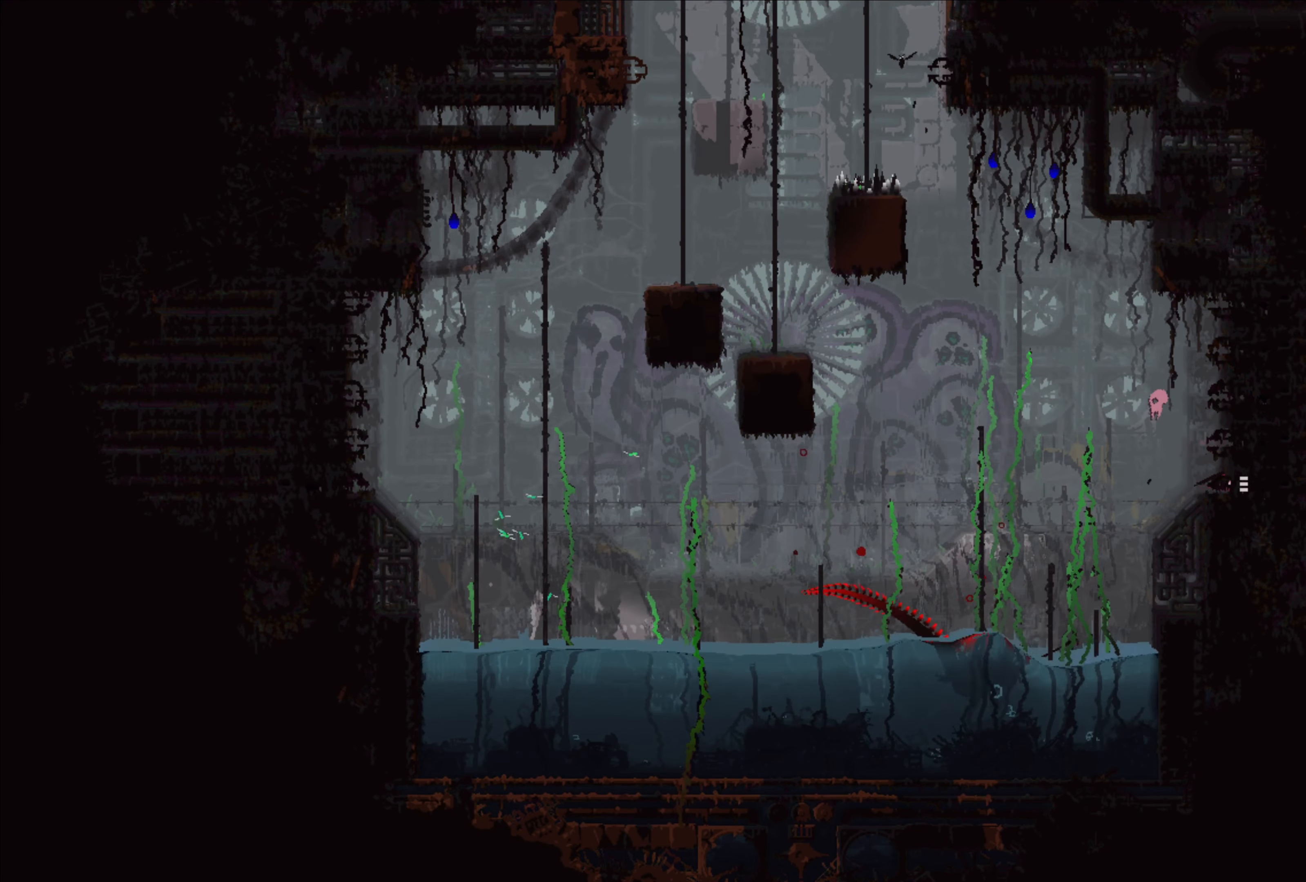
{"buttons": [], "left_stick": "right", "right_stick": "center", "events": []}
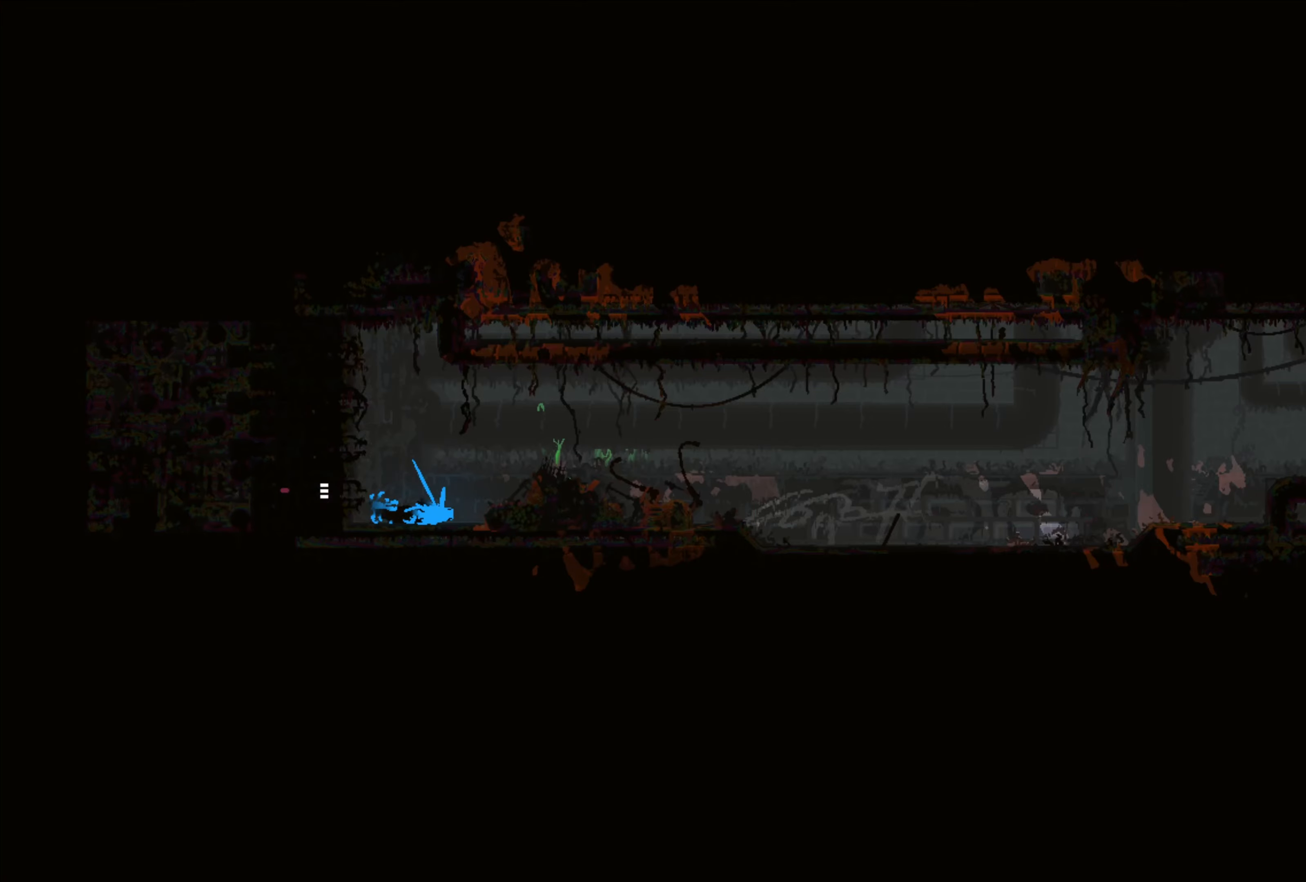
{"buttons": [], "left_stick": "center", "right_stick": "center", "events": [[467, "left_stick", "center"]]}
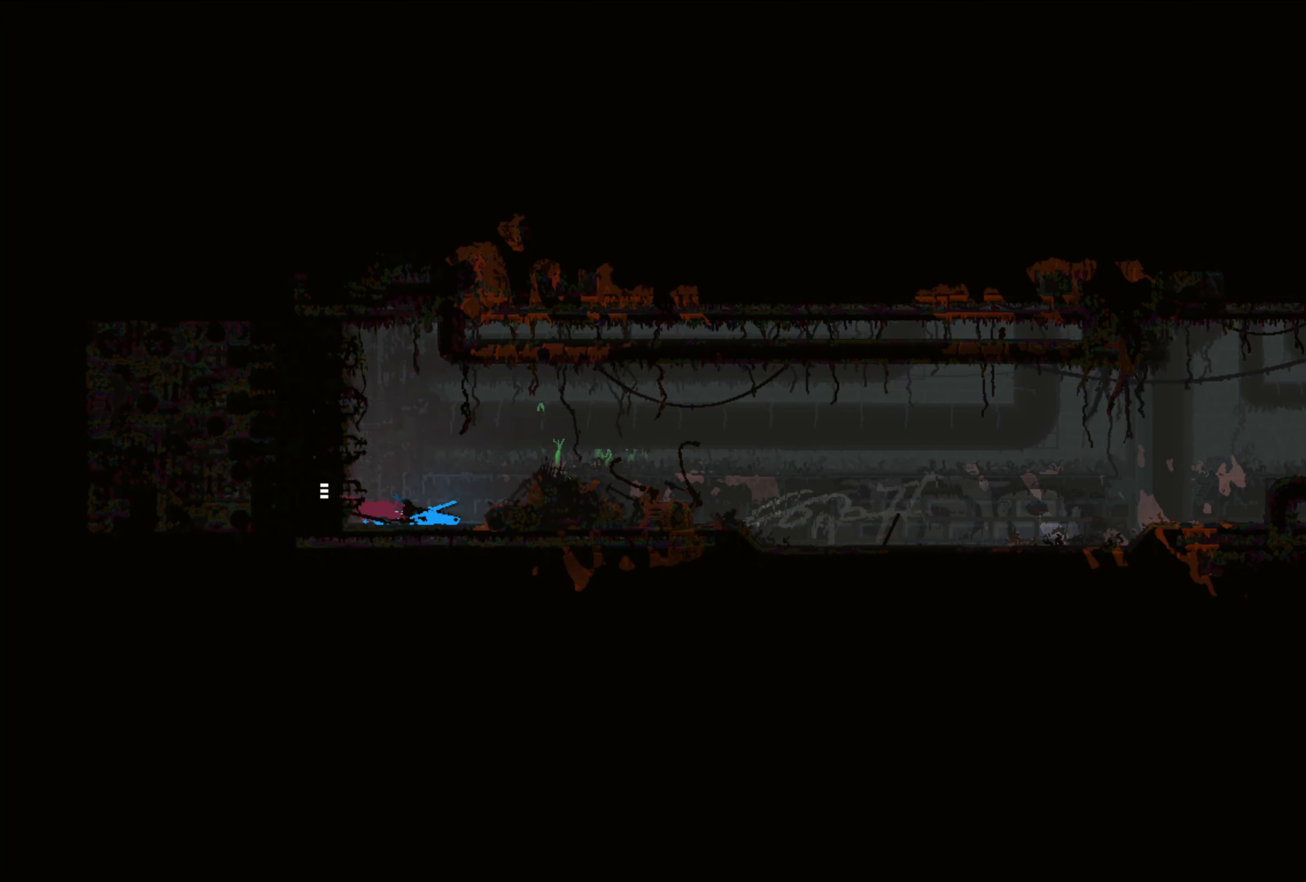
{"buttons": [], "left_stick": "center", "right_stick": "center", "events": [[233, "left_stick", "up"], [450, "left_stick", "center"]]}
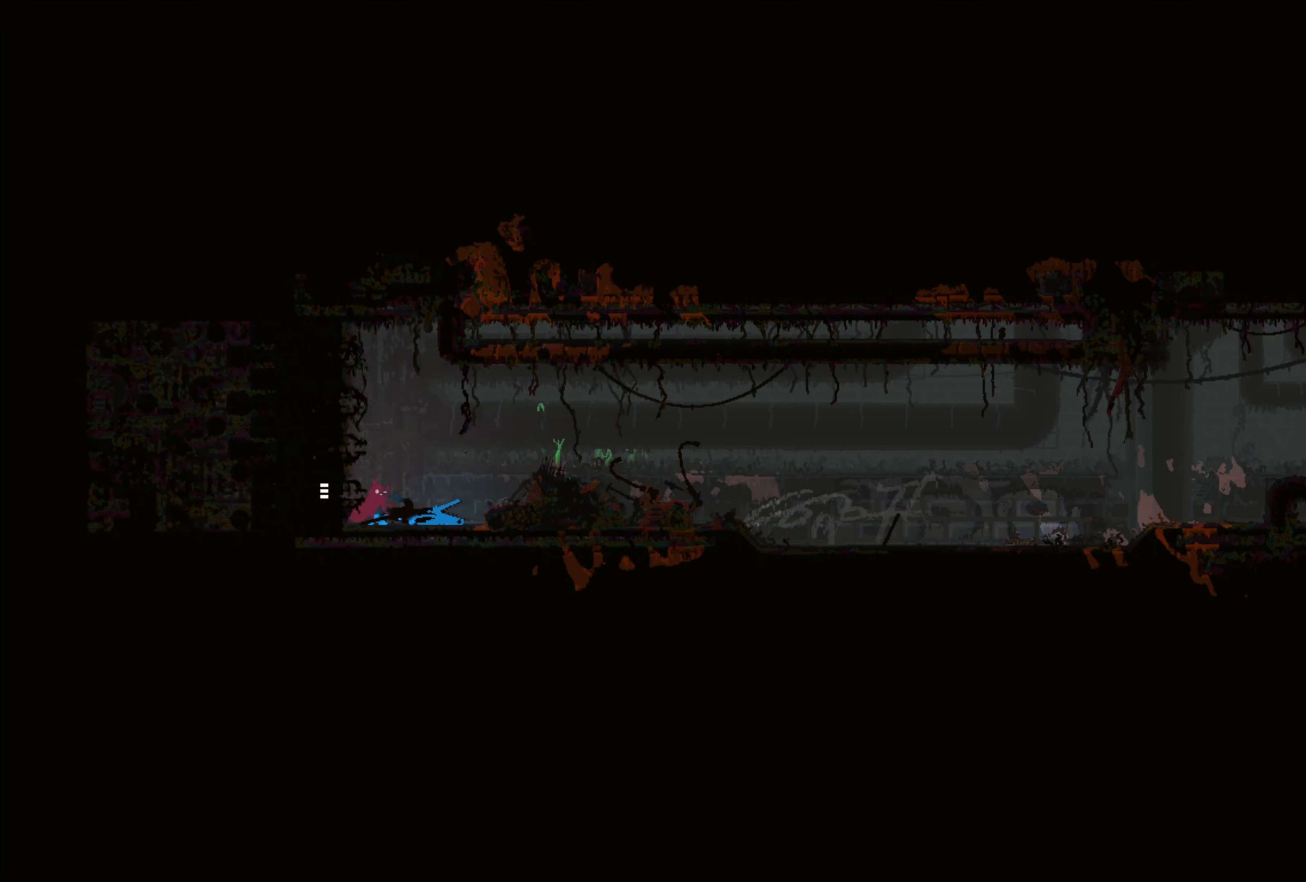
{"buttons": [], "left_stick": "left", "right_stick": "center", "events": [[100, "left_stick", "left"]]}
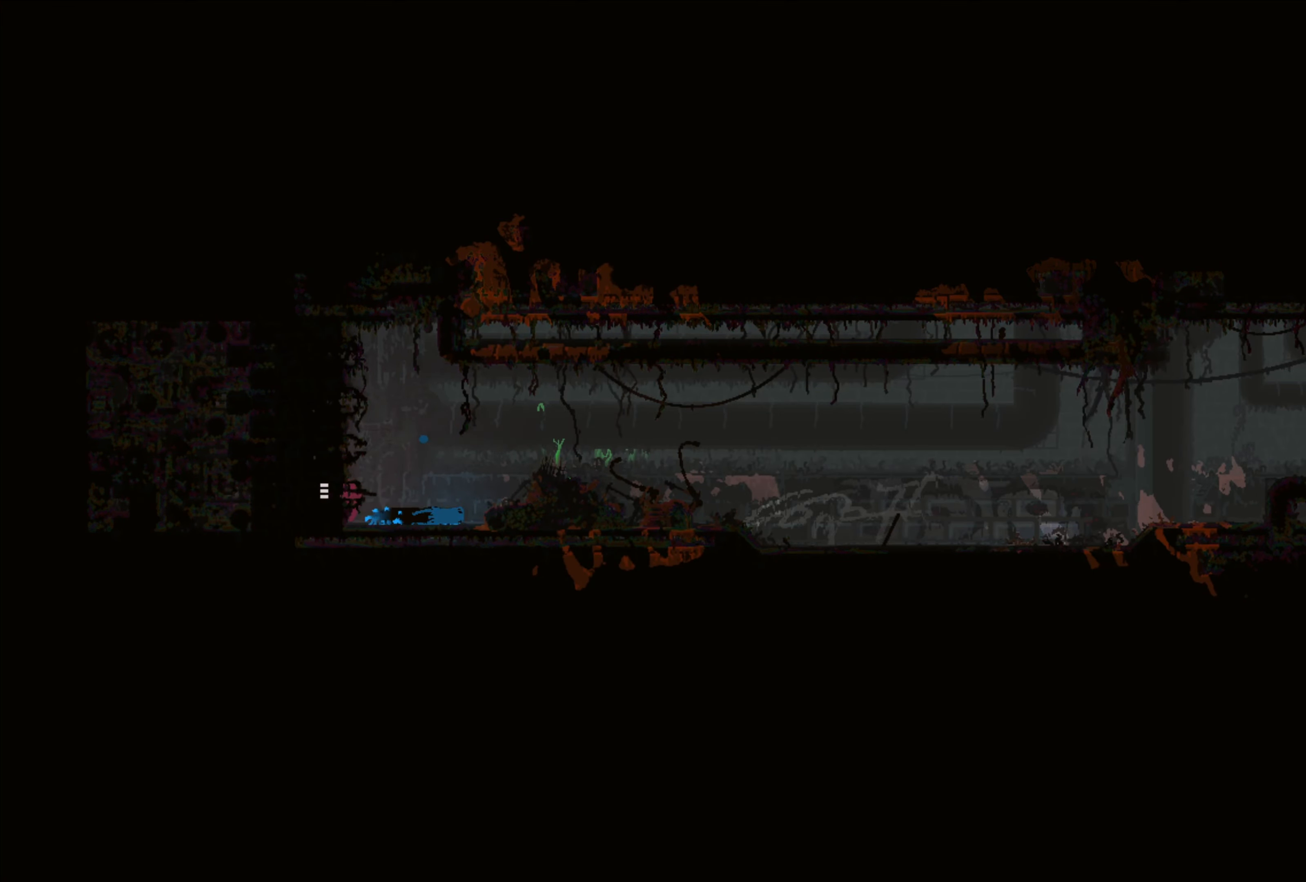
{"buttons": [], "left_stick": "center", "right_stick": "center", "events": [[133, "left_stick", "center"]]}
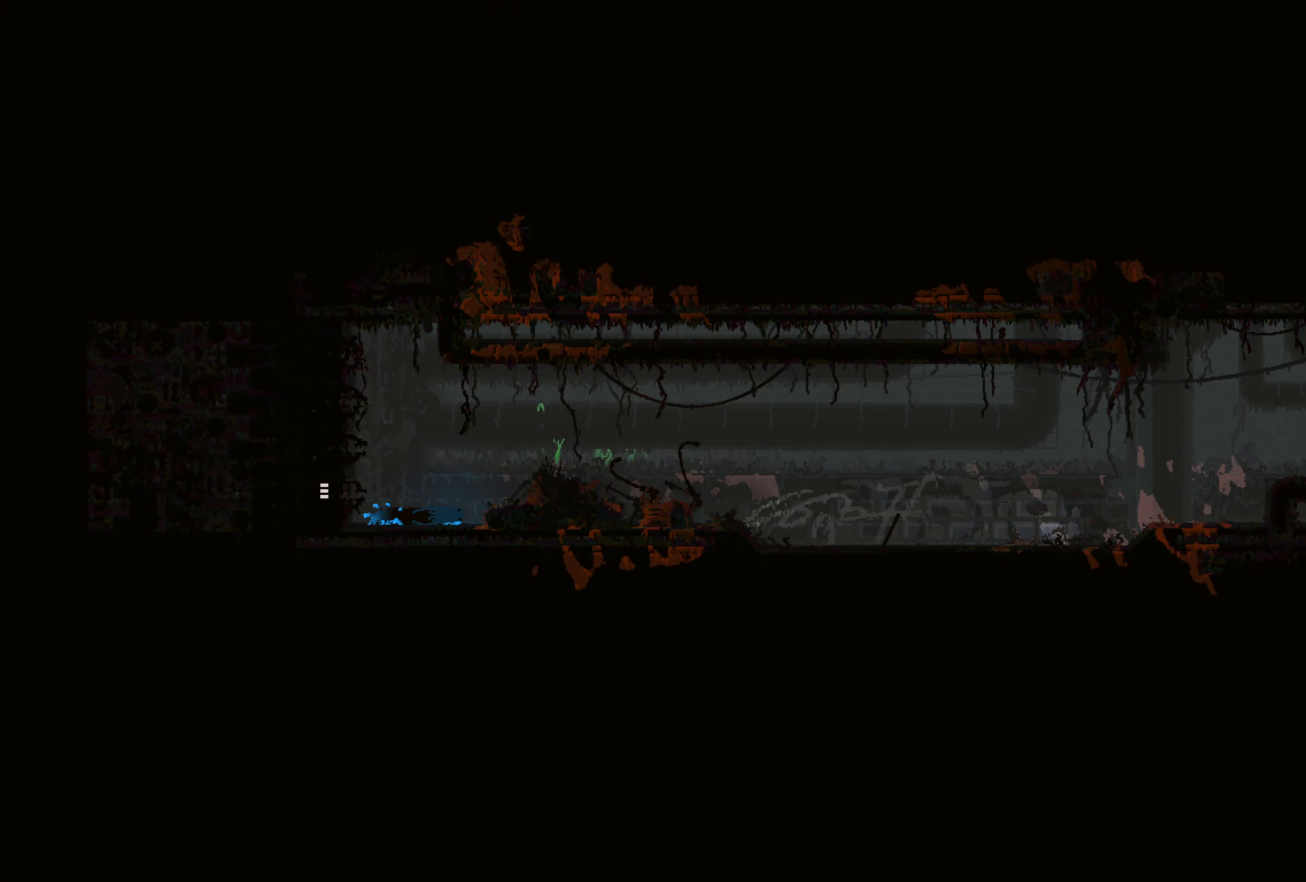
{"buttons": [], "left_stick": "center", "right_stick": "center", "events": []}
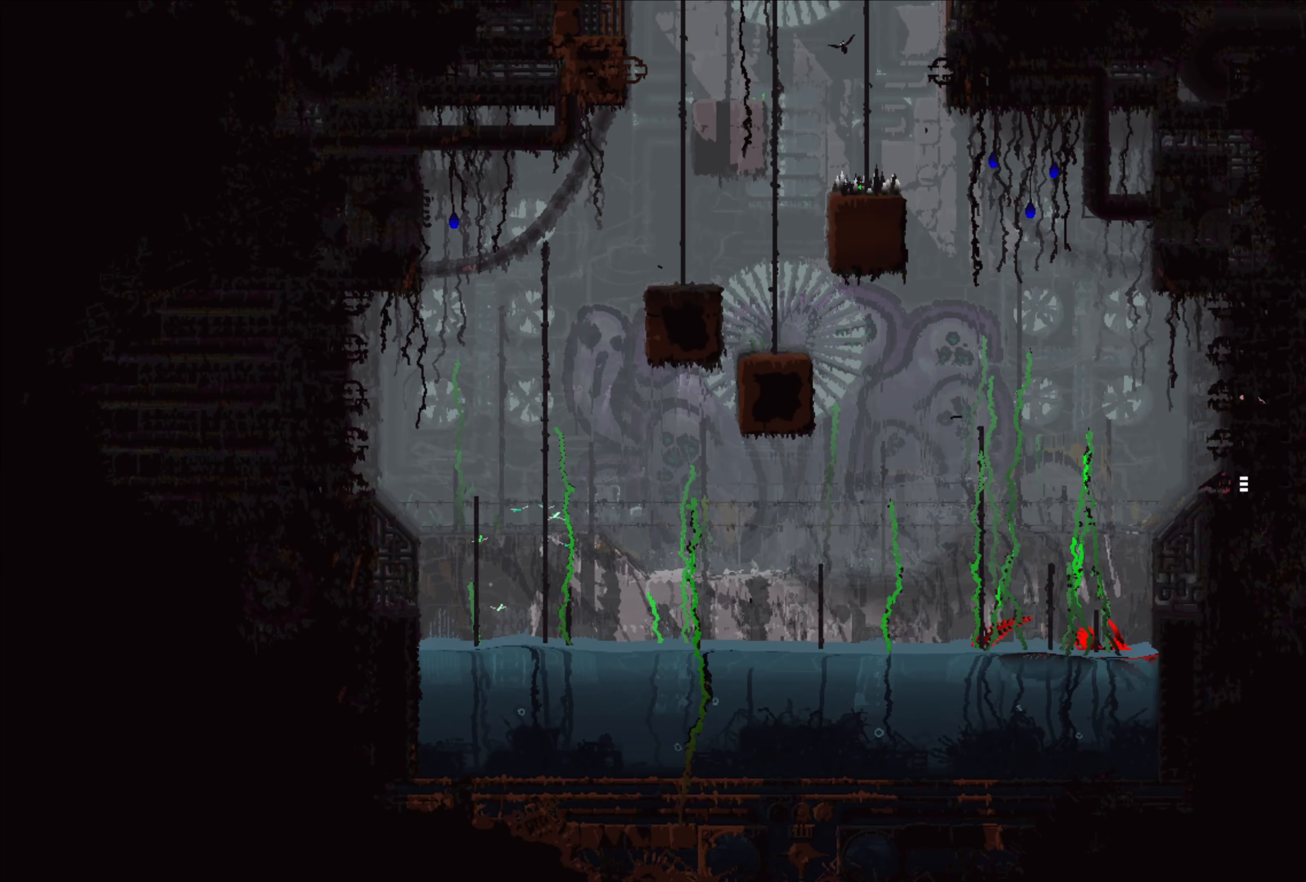
{"buttons": [], "left_stick": "right", "right_stick": "center", "events": [[367, "left_stick", "right"]]}
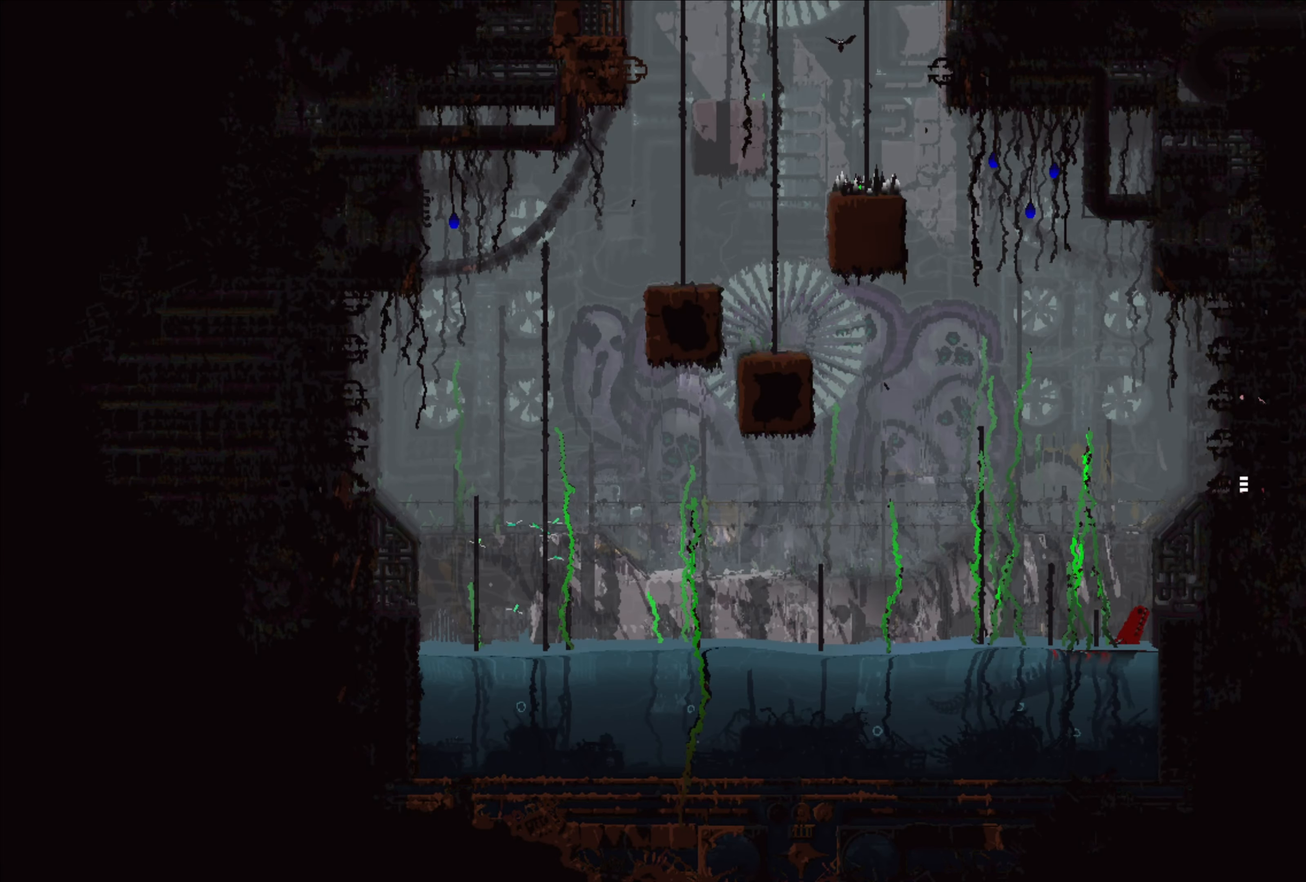
{"buttons": [], "left_stick": "center", "right_stick": "center", "events": [[117, "left_stick", "center"]]}
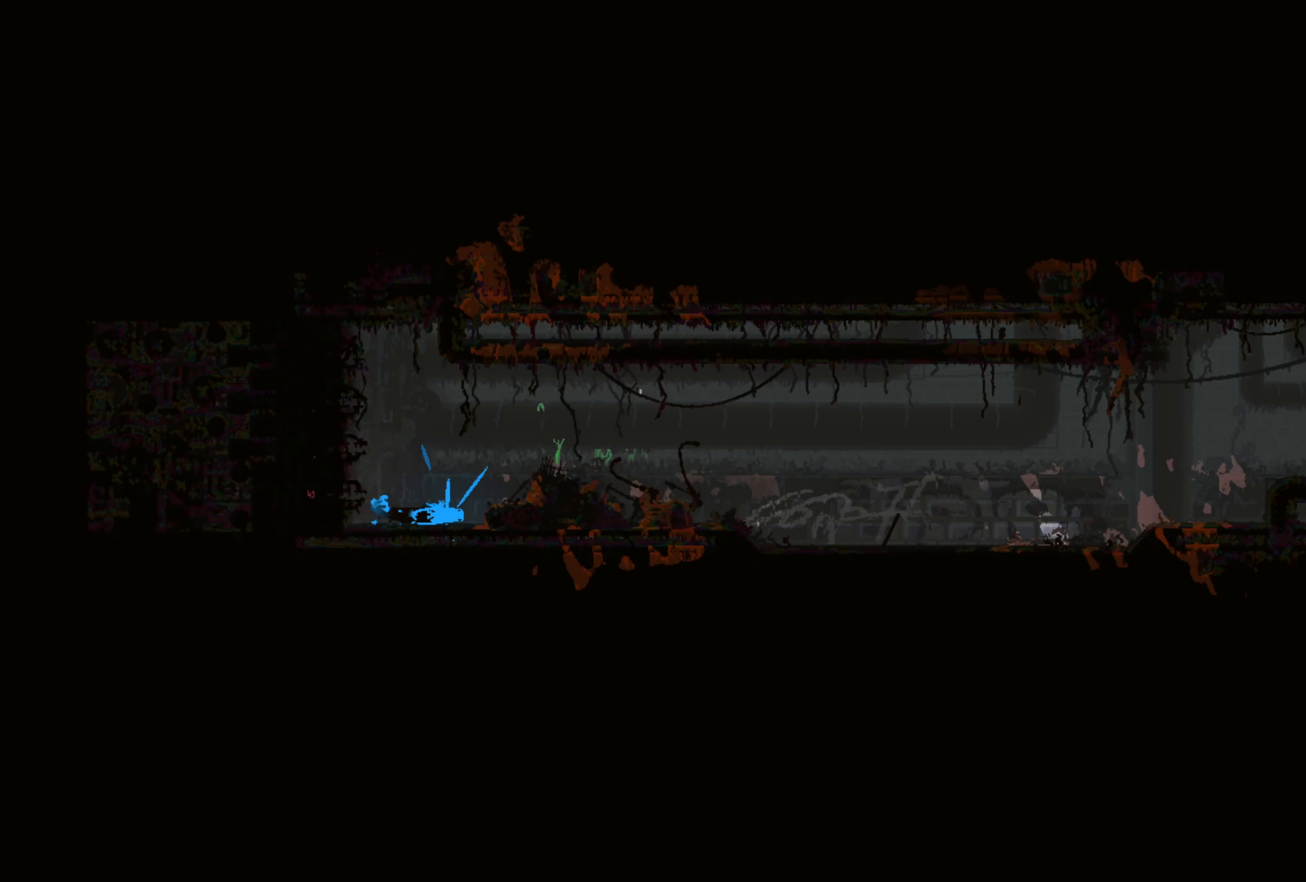
{"buttons": [], "left_stick": "center", "right_stick": "center", "events": []}
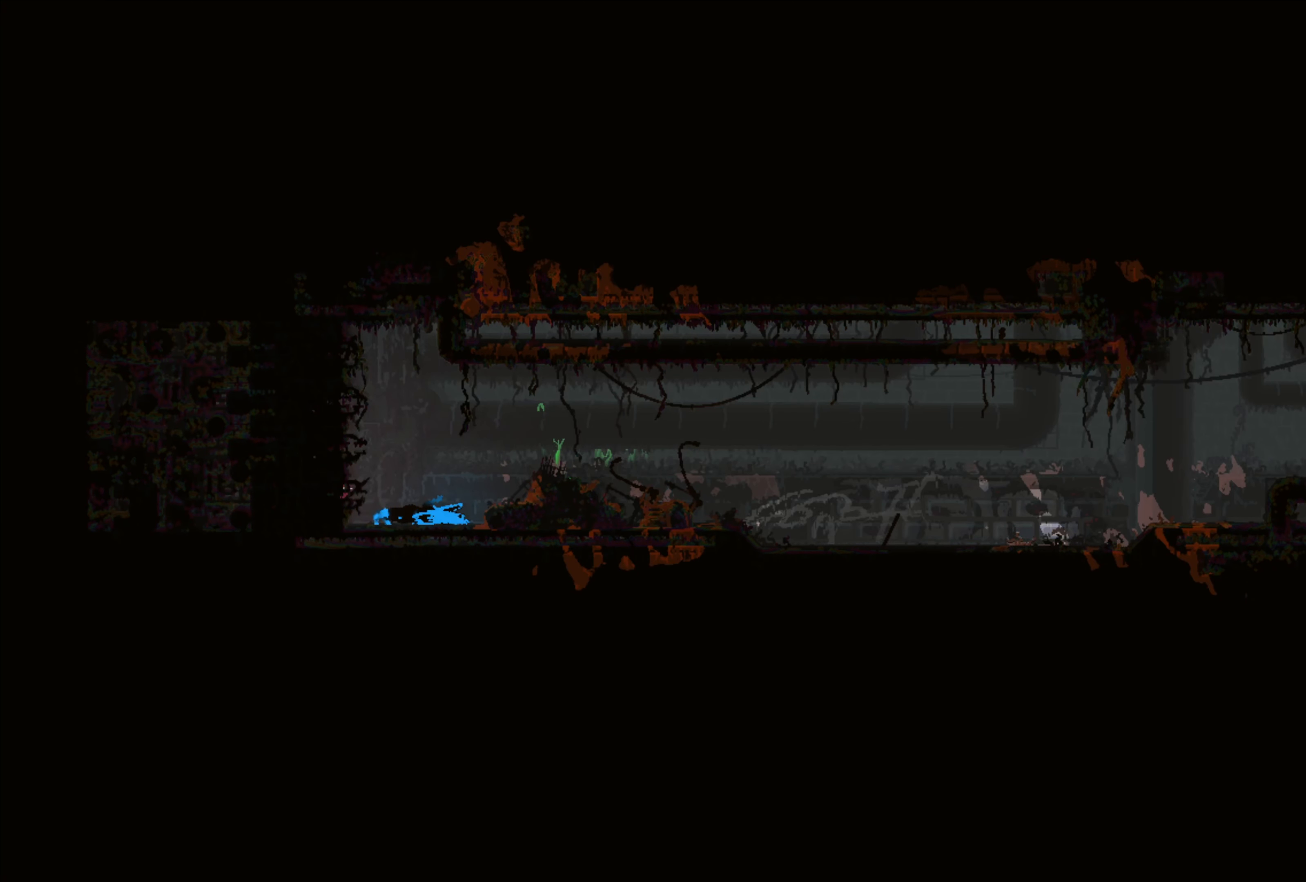
{"buttons": [], "left_stick": "left", "right_stick": "center", "events": [[333, "left_stick", "left"]]}
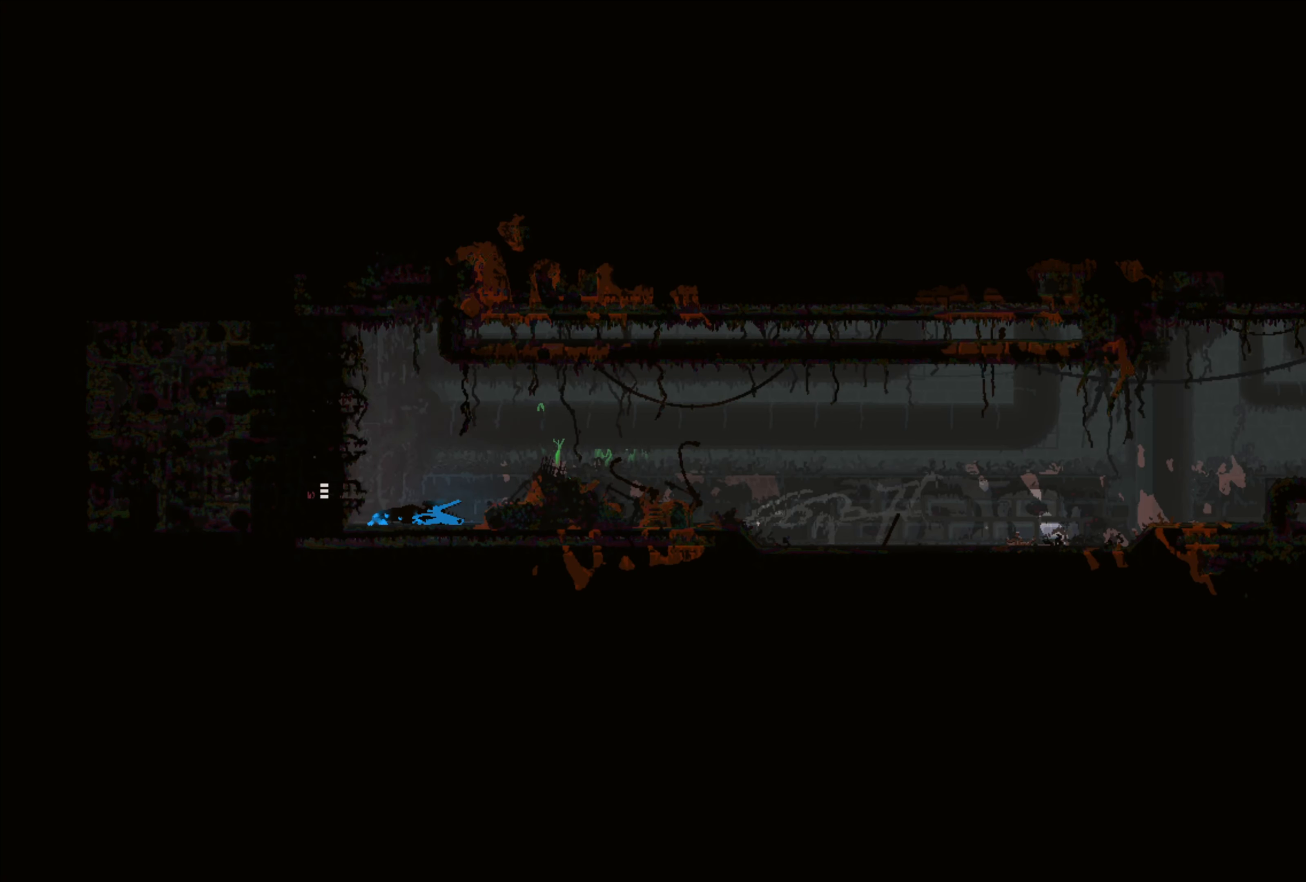
{"buttons": [], "left_stick": "center", "right_stick": "center", "events": [[33, "left_stick", "center"]]}
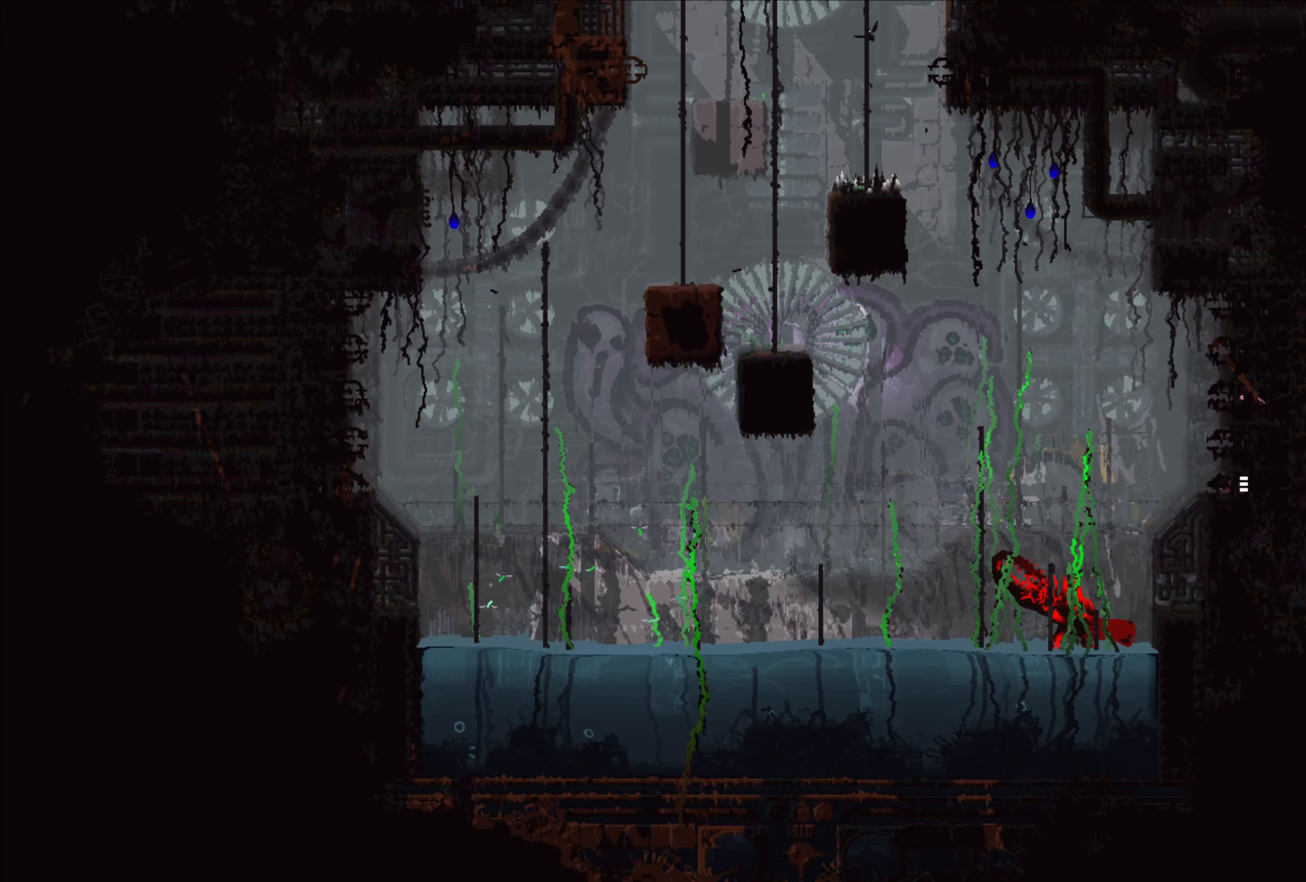
{"buttons": [], "left_stick": "center", "right_stick": "center", "events": []}
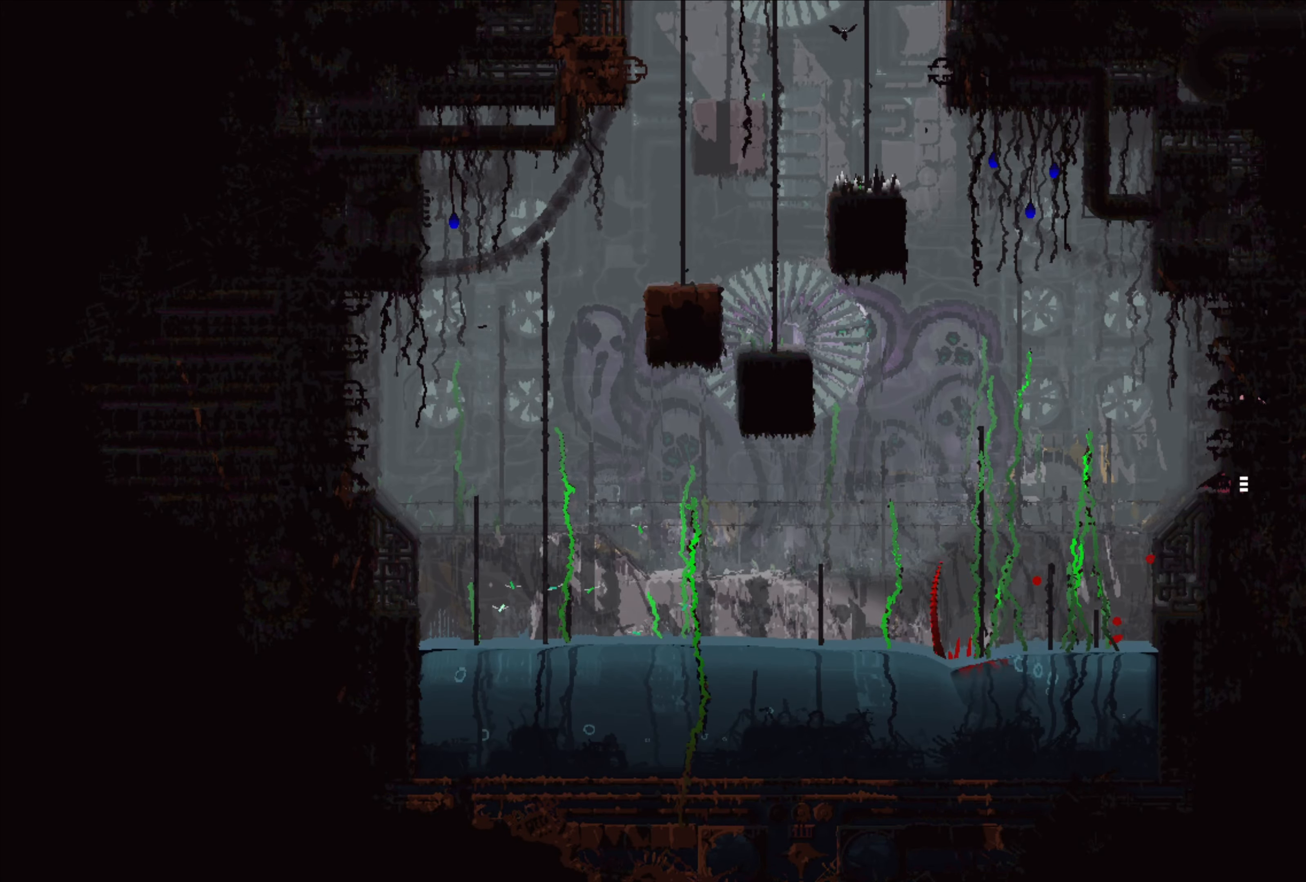
{"buttons": [], "left_stick": "center", "right_stick": "center", "events": []}
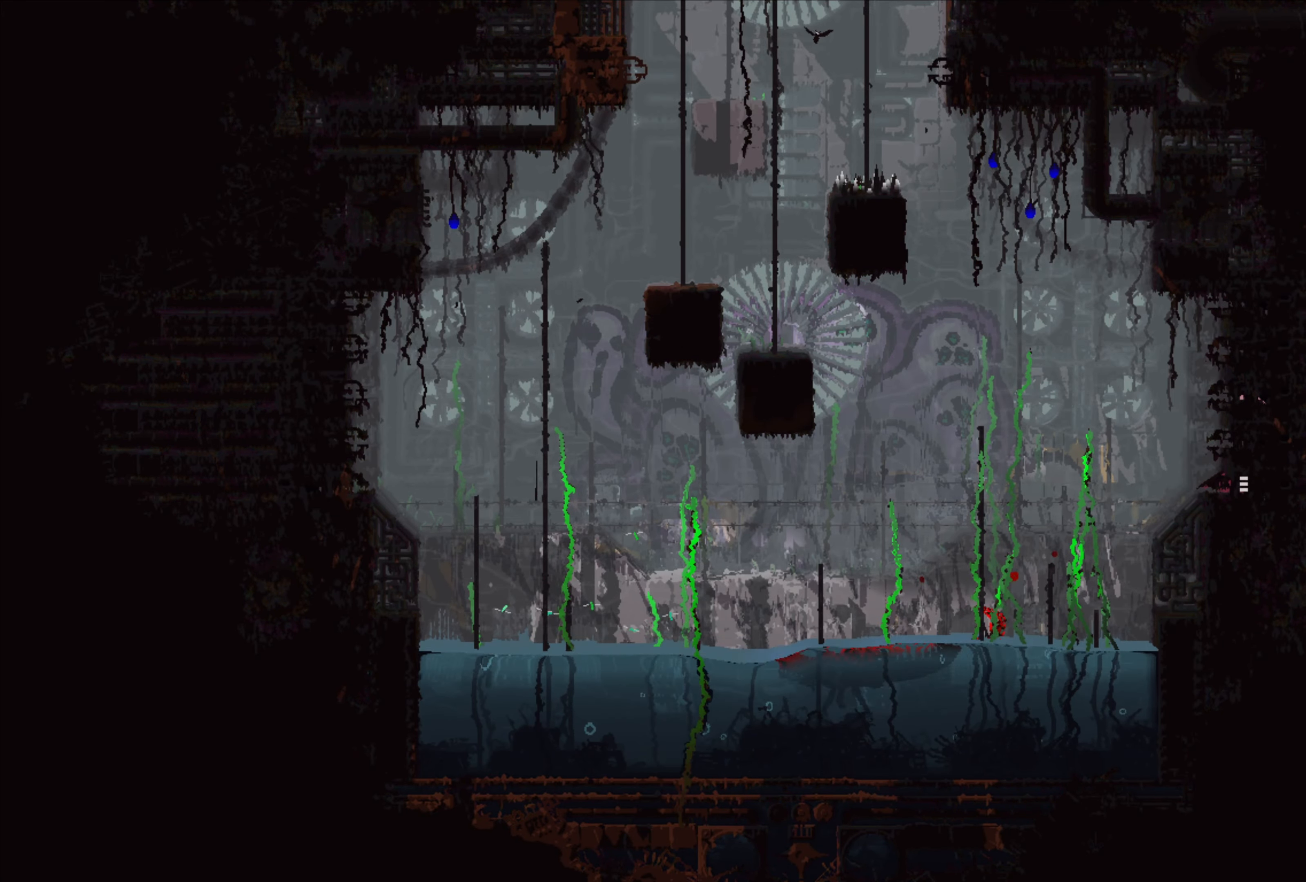
{"buttons": [], "left_stick": "up", "right_stick": "center", "events": [[167, "left_stick", "left"], [467, "left_stick", "up"]]}
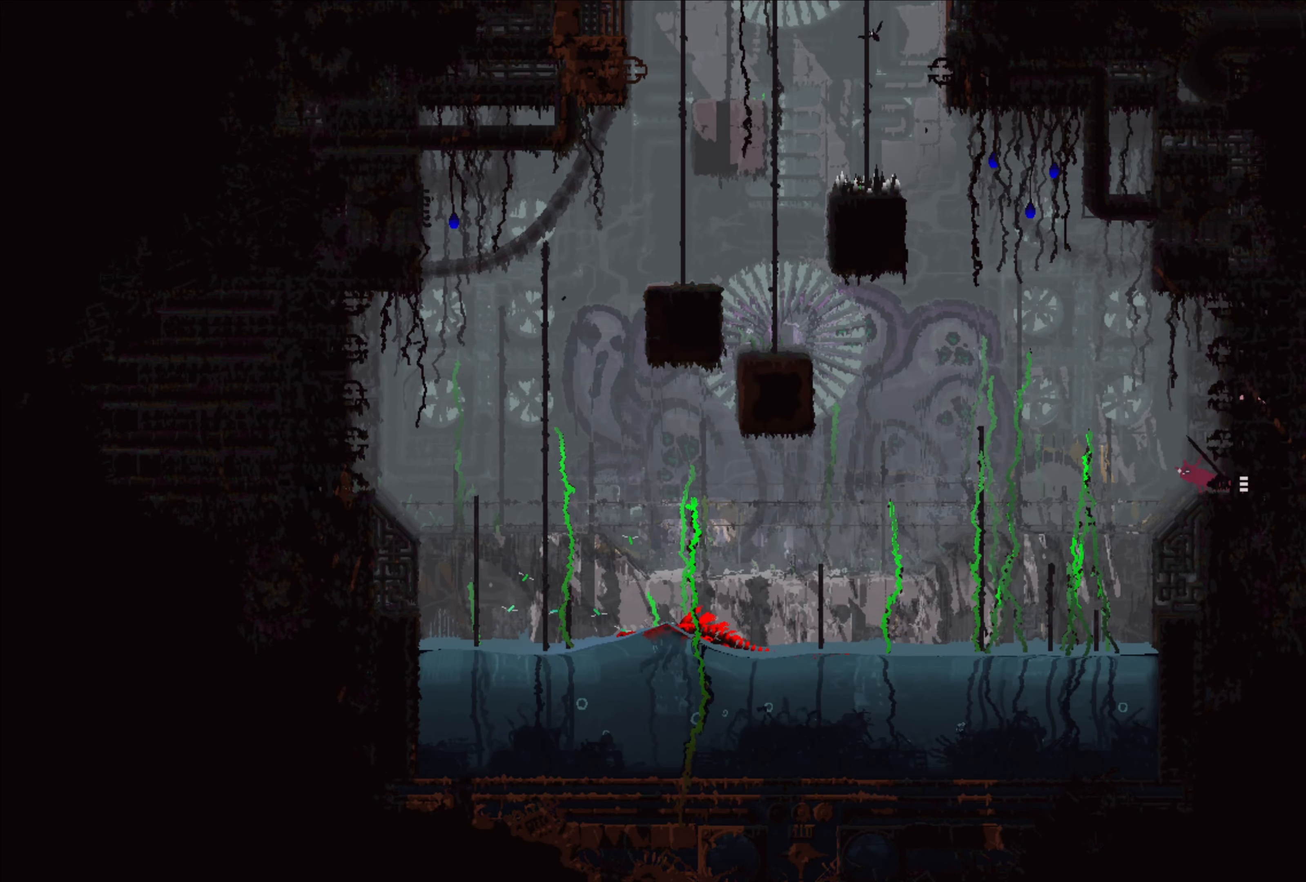
{"buttons": ["A", "X"], "left_stick": "center", "right_stick": "center", "events": [[100, "left_stick", "up-right"], [217, "left_stick", "center"], [317, "A", "down"], [434, "X", "down"]]}